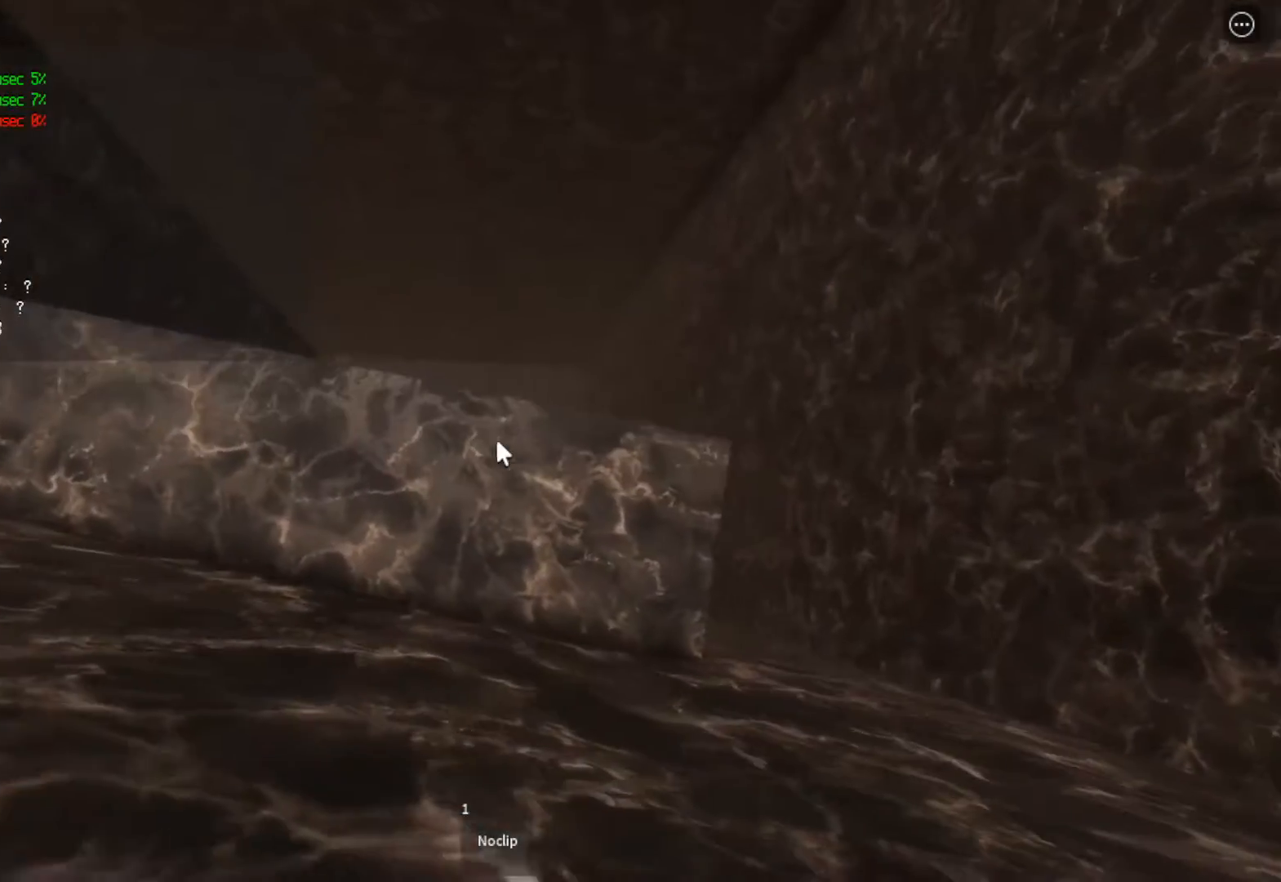
Gameplay with keyboard; each line is a JSON object with the keys held at the frame after it. "events" lists presses ("down") and releases ("up") of "a", "ctrl", "d", "e", "q", "s", "shift", "space" and "w" between this image and that frame as [ms after this image, input, new state], when the widget could be followed in between. No other keys are recorded. Mouse input is not recorded.
{"keys": ["s"], "events": []}
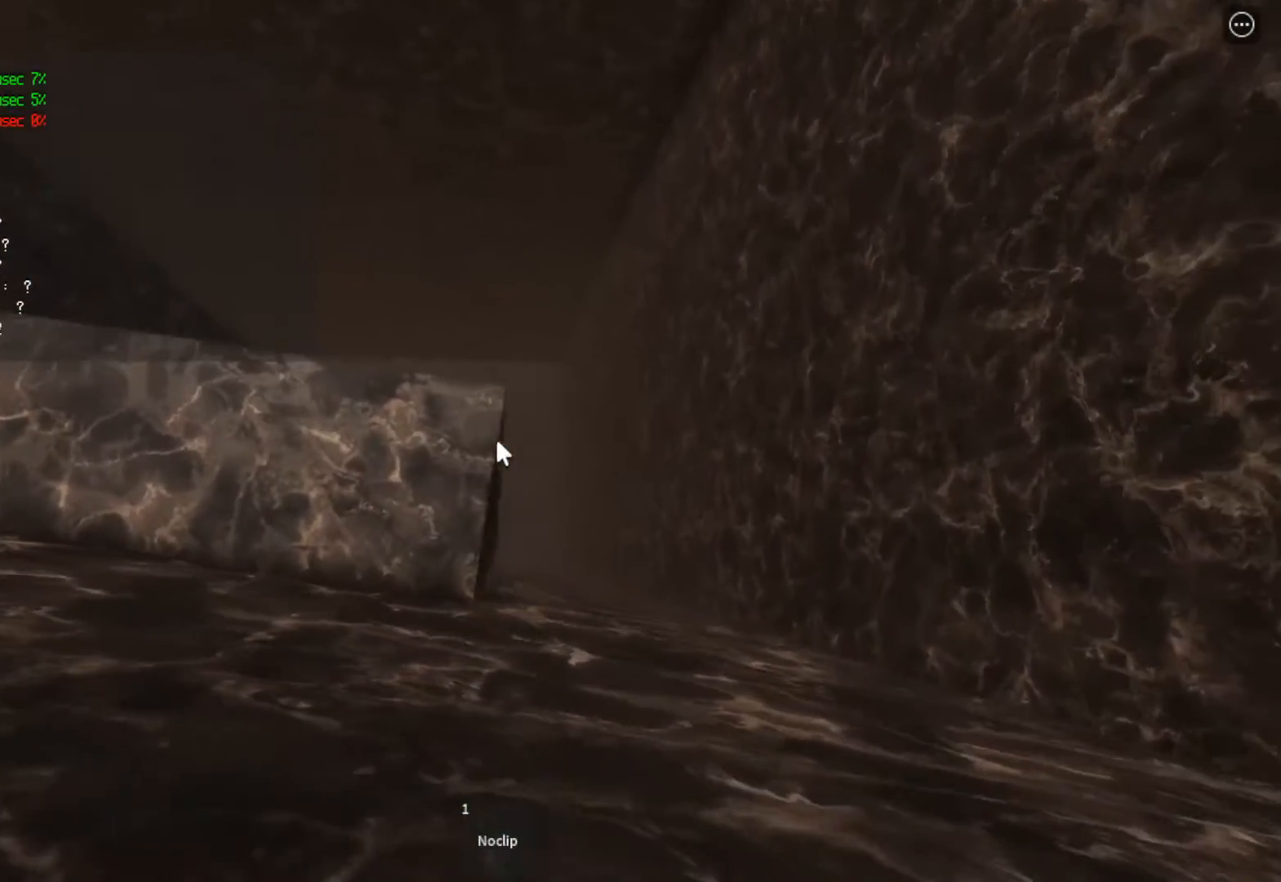
{"keys": [], "events": [[67, "s", "up"], [267, "s", "down"], [333, "s", "up"]]}
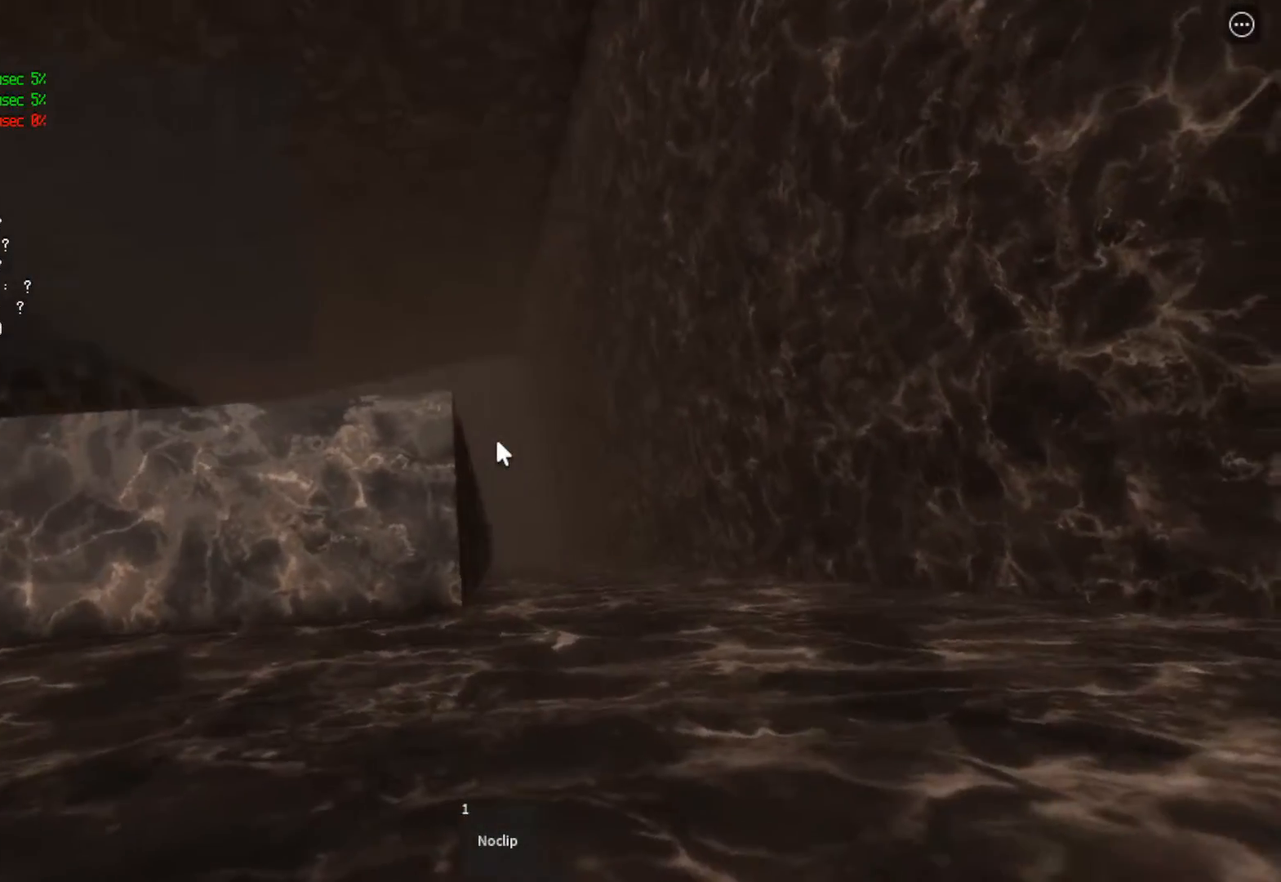
{"keys": ["d"], "events": [[33, "d", "down"], [133, "space", "down"], [267, "space", "up"]]}
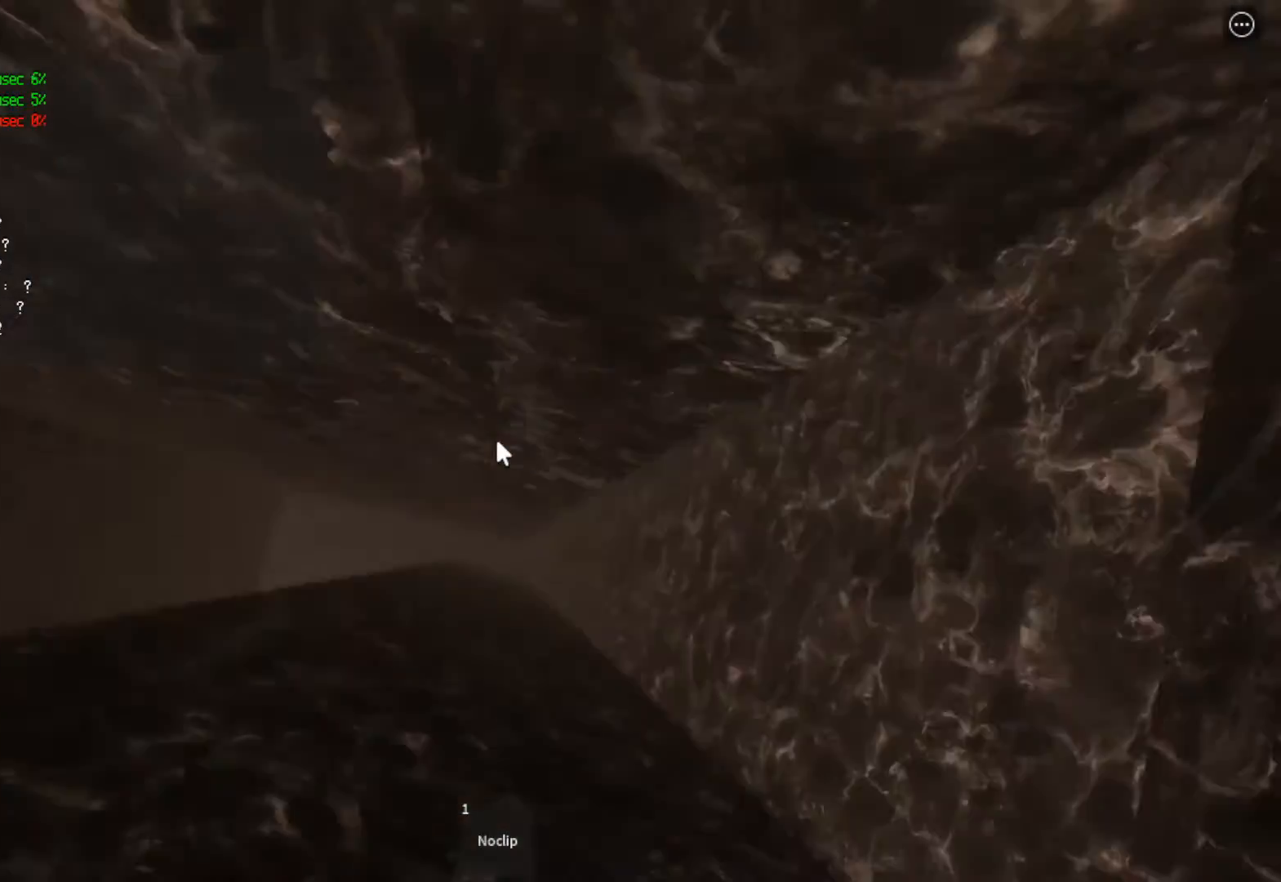
{"keys": ["d"], "events": []}
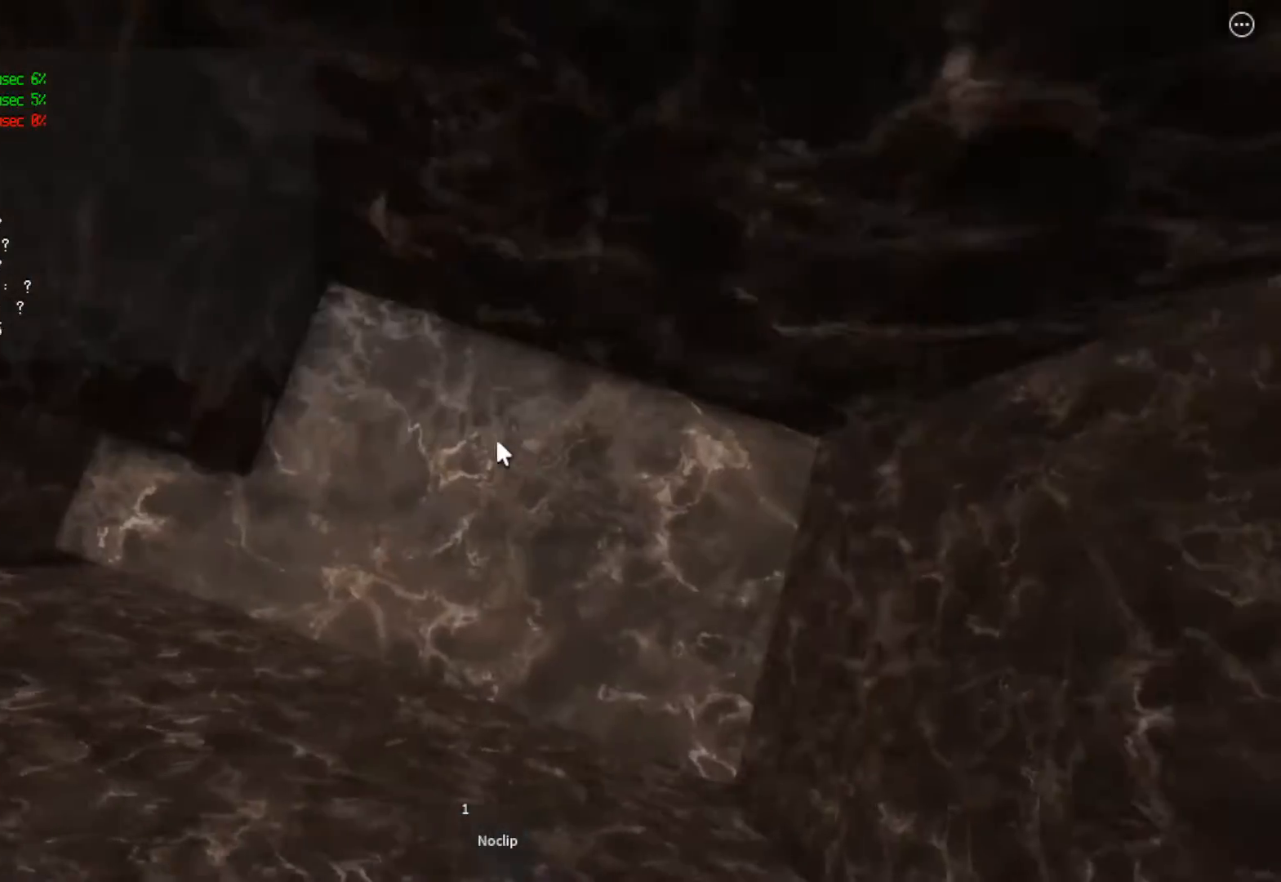
{"keys": [], "events": [[100, "d", "up"], [200, "d", "down"], [233, "w", "down"], [333, "d", "up"], [333, "w", "up"]]}
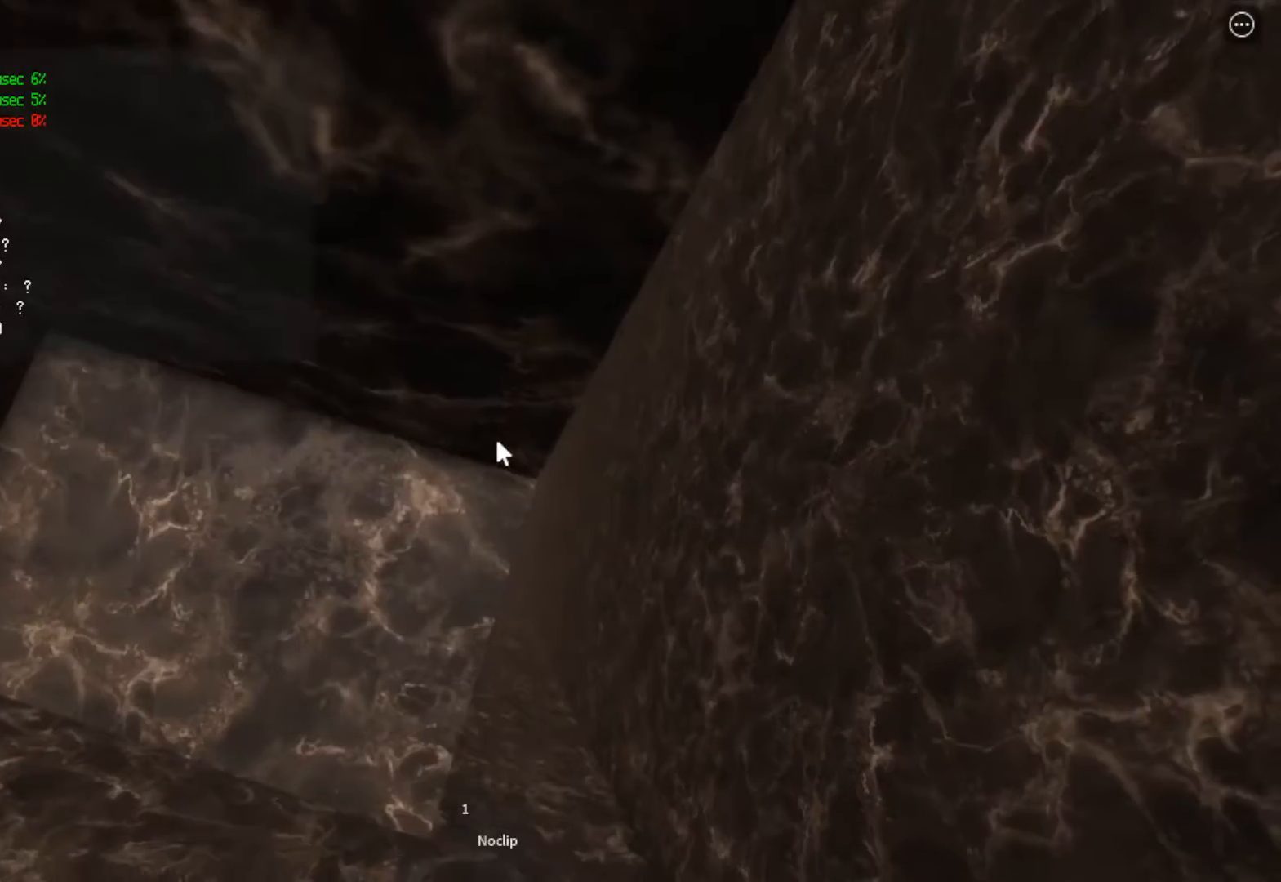
{"keys": [], "events": [[133, "d", "down"], [133, "w", "down"], [167, "d", "up"], [200, "w", "up"]]}
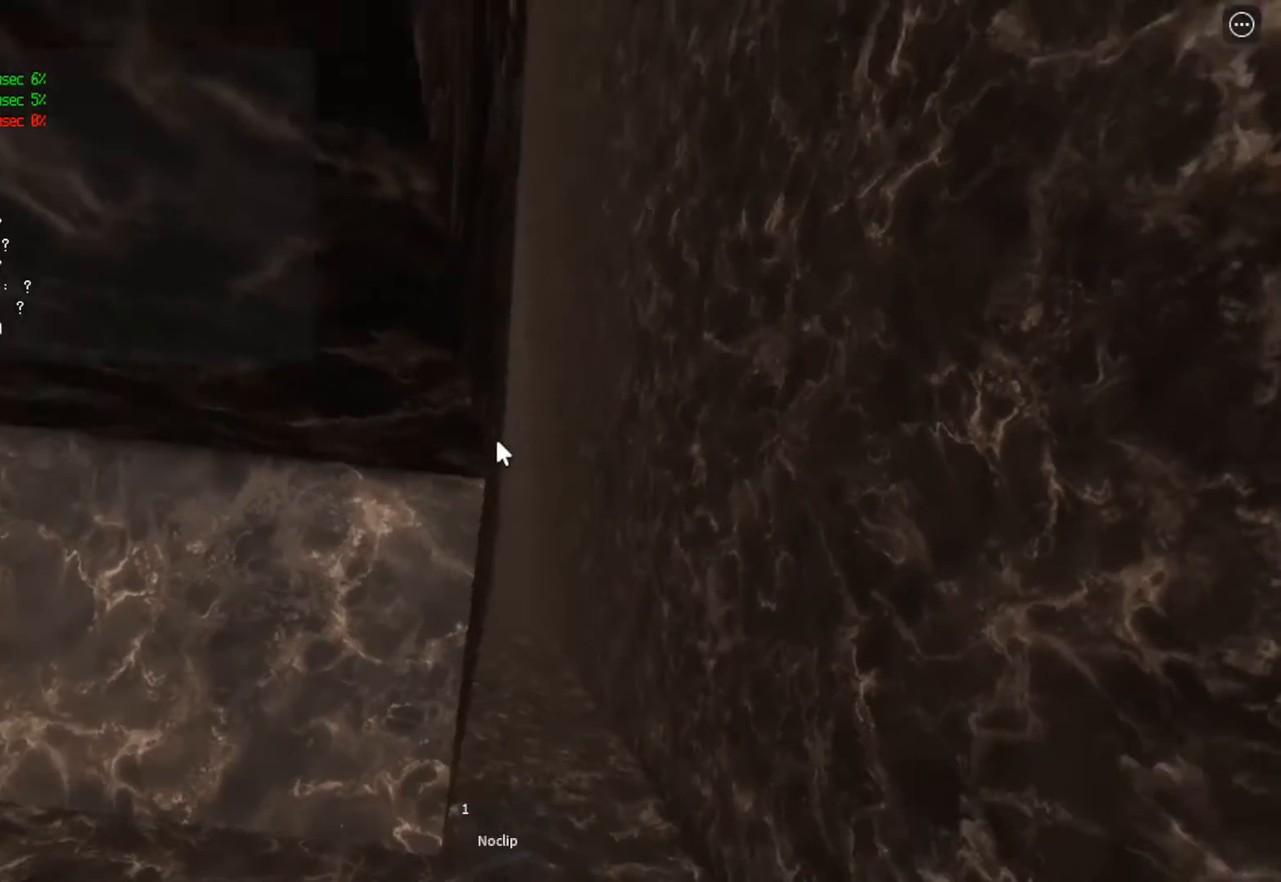
{"keys": ["w"], "events": [[133, "w", "down"], [300, "w", "up"], [433, "w", "down"]]}
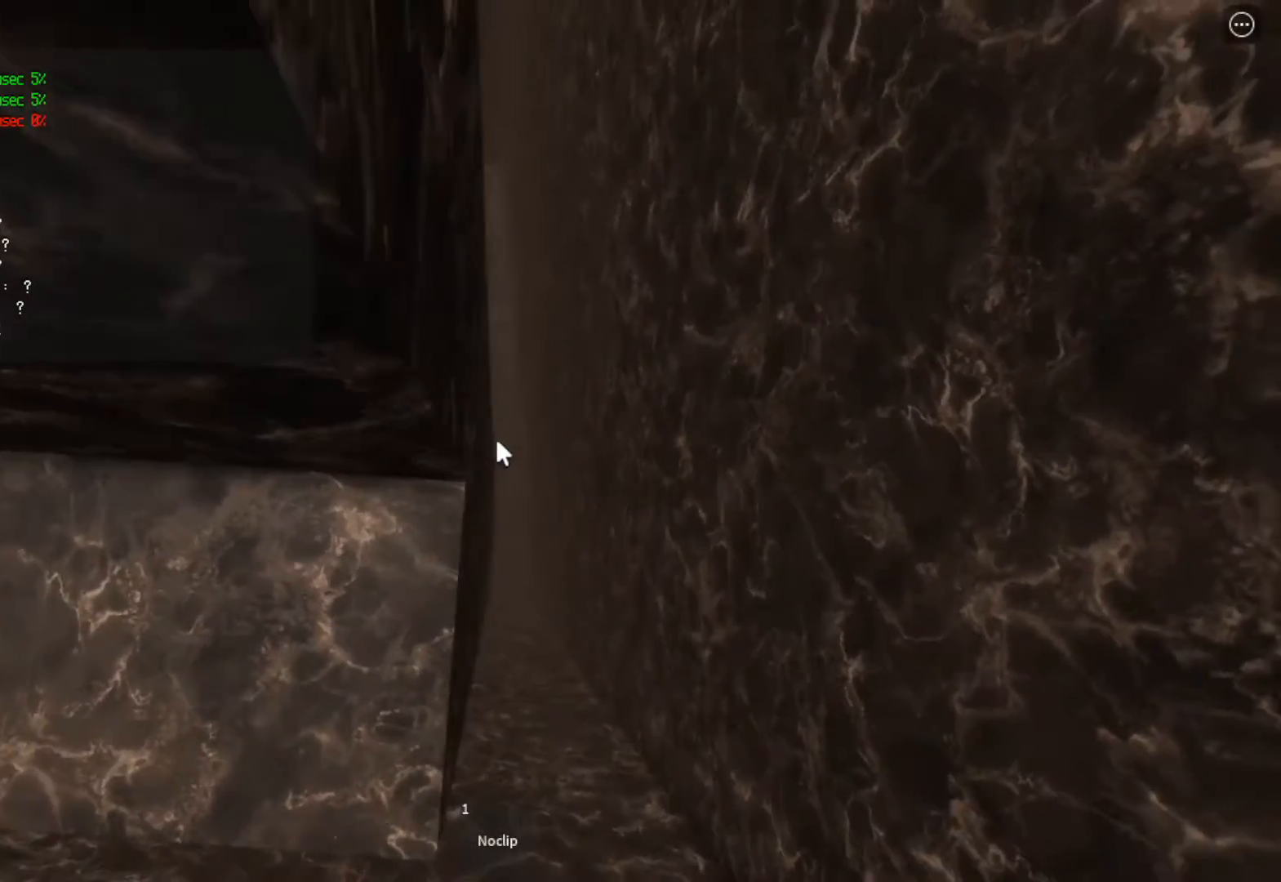
{"keys": ["w"], "events": [[67, "w", "up"], [200, "w", "down"]]}
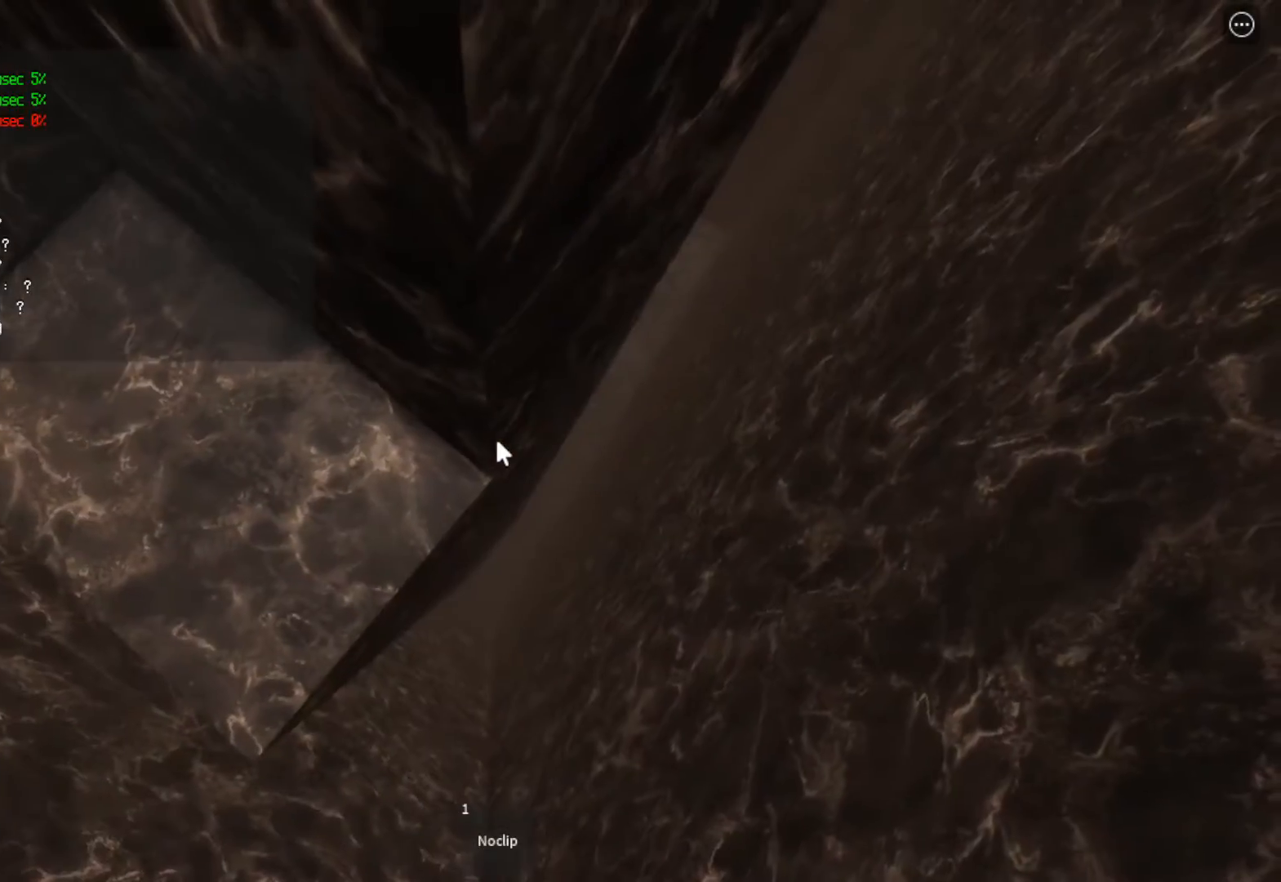
{"keys": [], "events": [[67, "w", "up"], [200, "shift", "down"], [333, "shift", "up"]]}
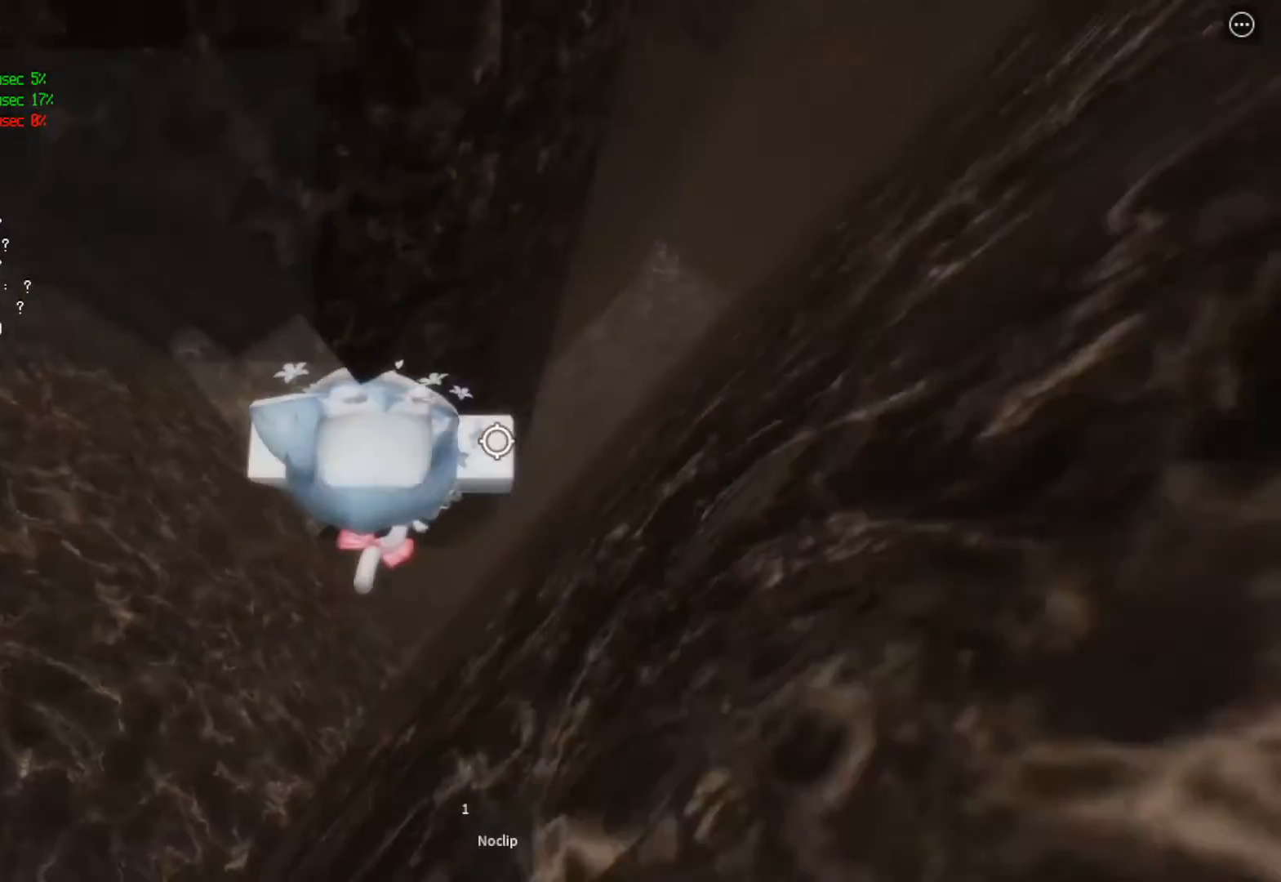
{"keys": [], "events": [[100, "w", "down"], [167, "w", "up"]]}
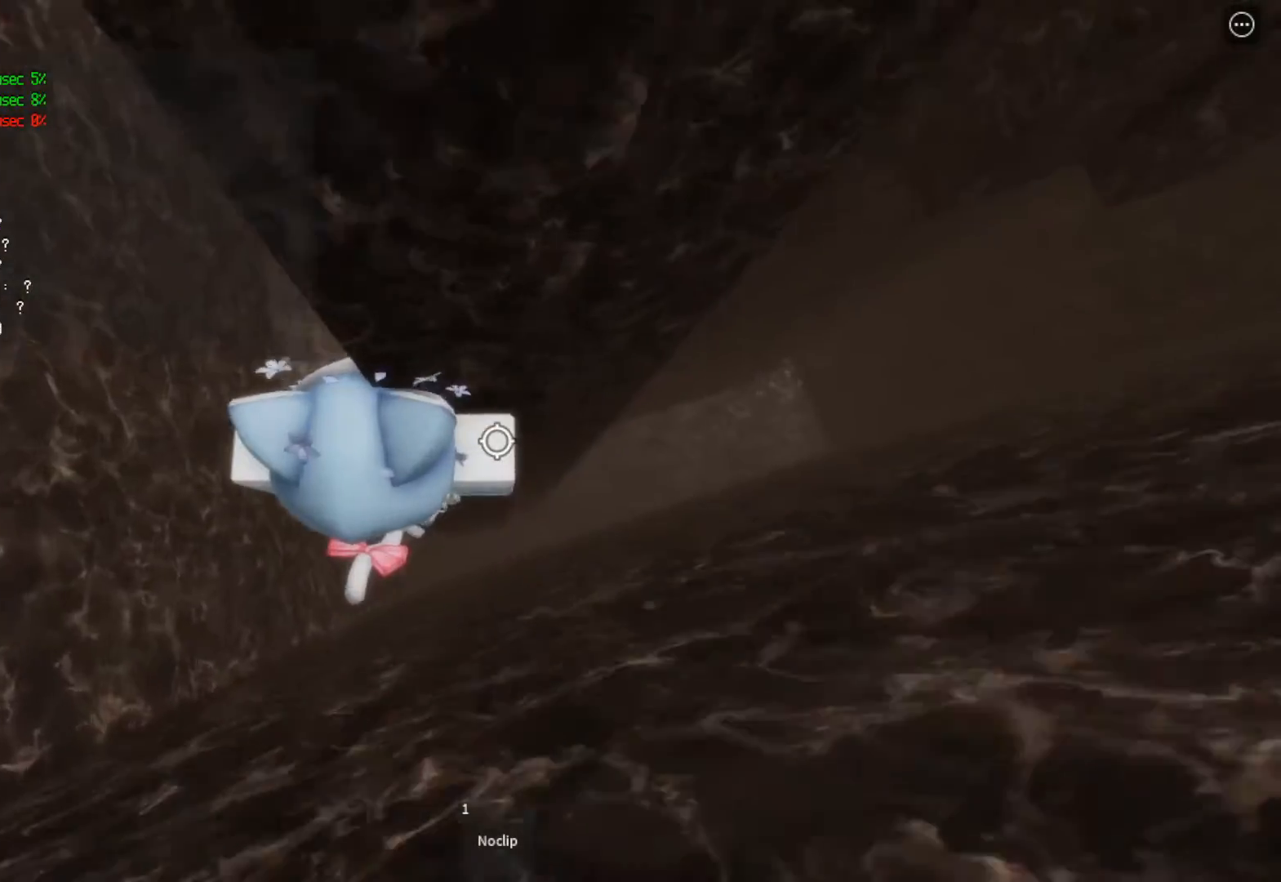
{"keys": ["d"], "events": [[200, "d", "down"], [300, "space", "down"], [433, "space", "up"]]}
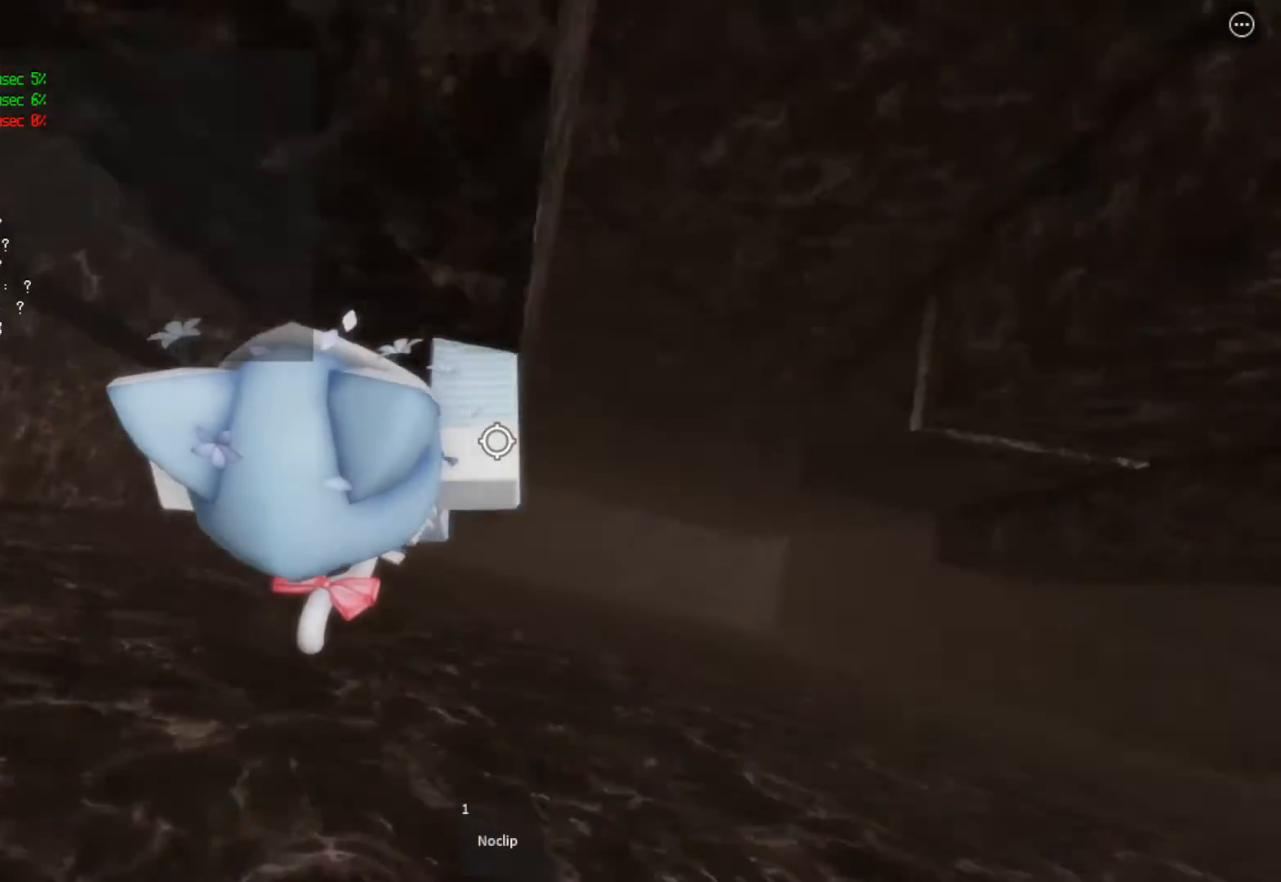
{"keys": ["d"], "events": []}
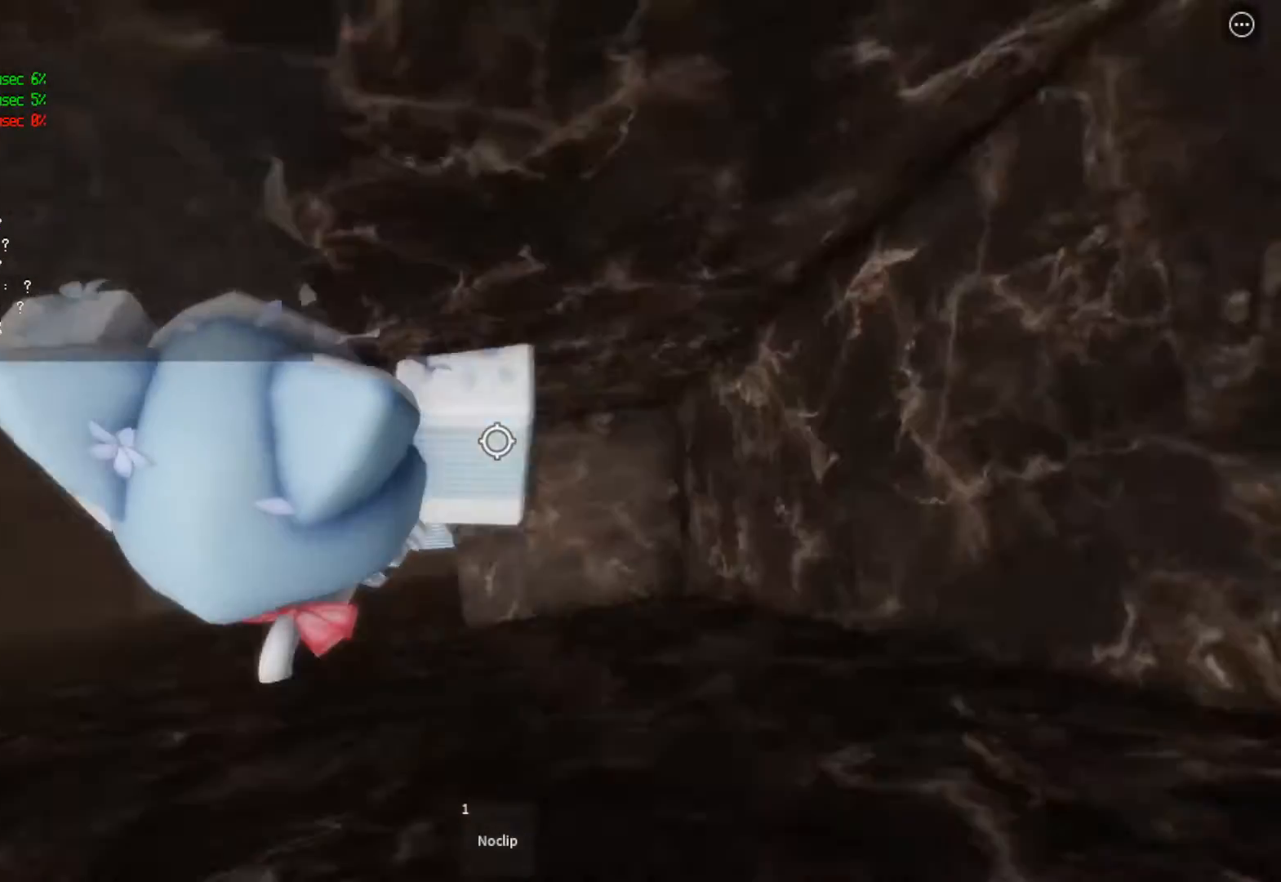
{"keys": ["shift"], "events": [[233, "d", "up"], [300, "shift", "down"], [367, "shift", "up"], [500, "shift", "down"]]}
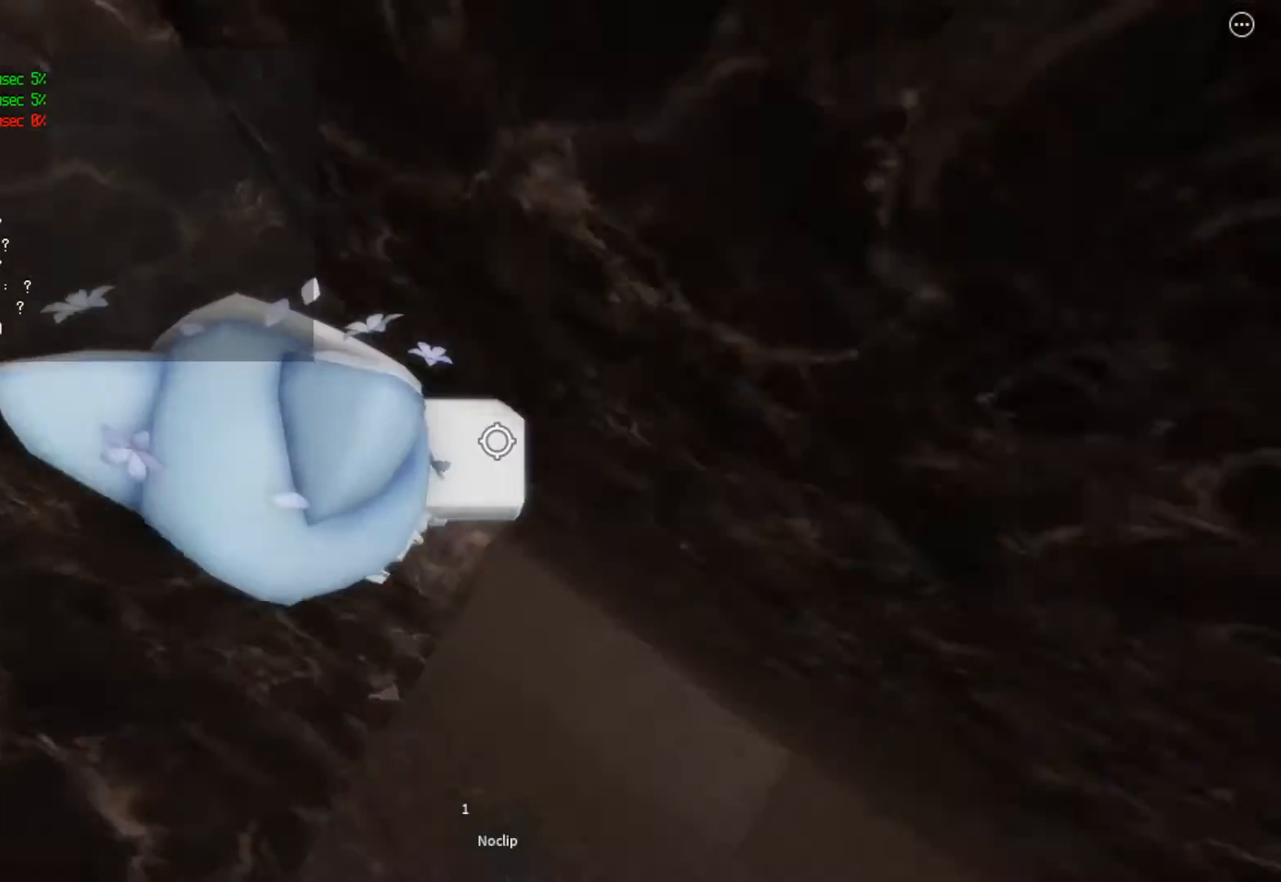
{"keys": ["s"], "events": [[100, "shift", "up"], [300, "s", "down"]]}
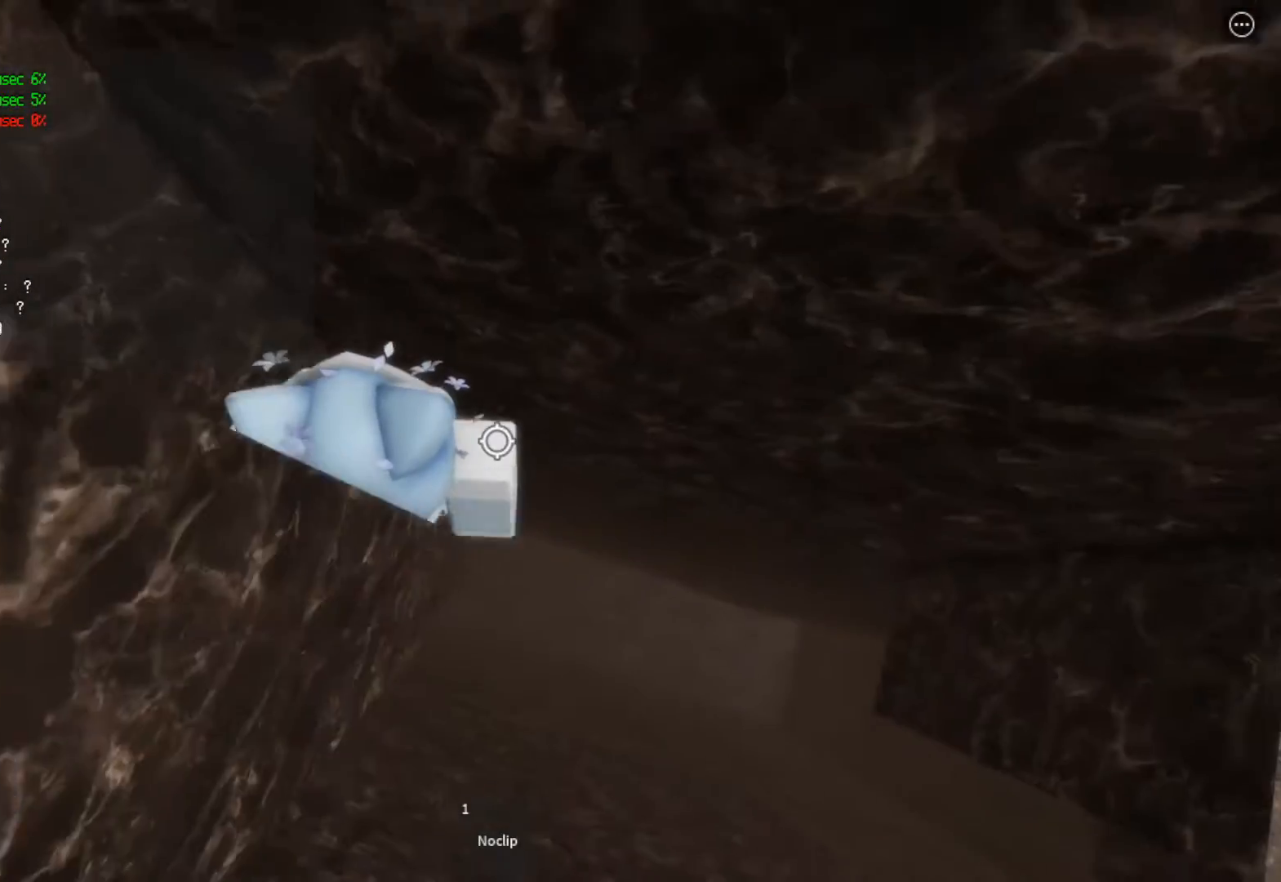
{"keys": ["s"], "events": [[267, "s", "up"], [467, "s", "down"]]}
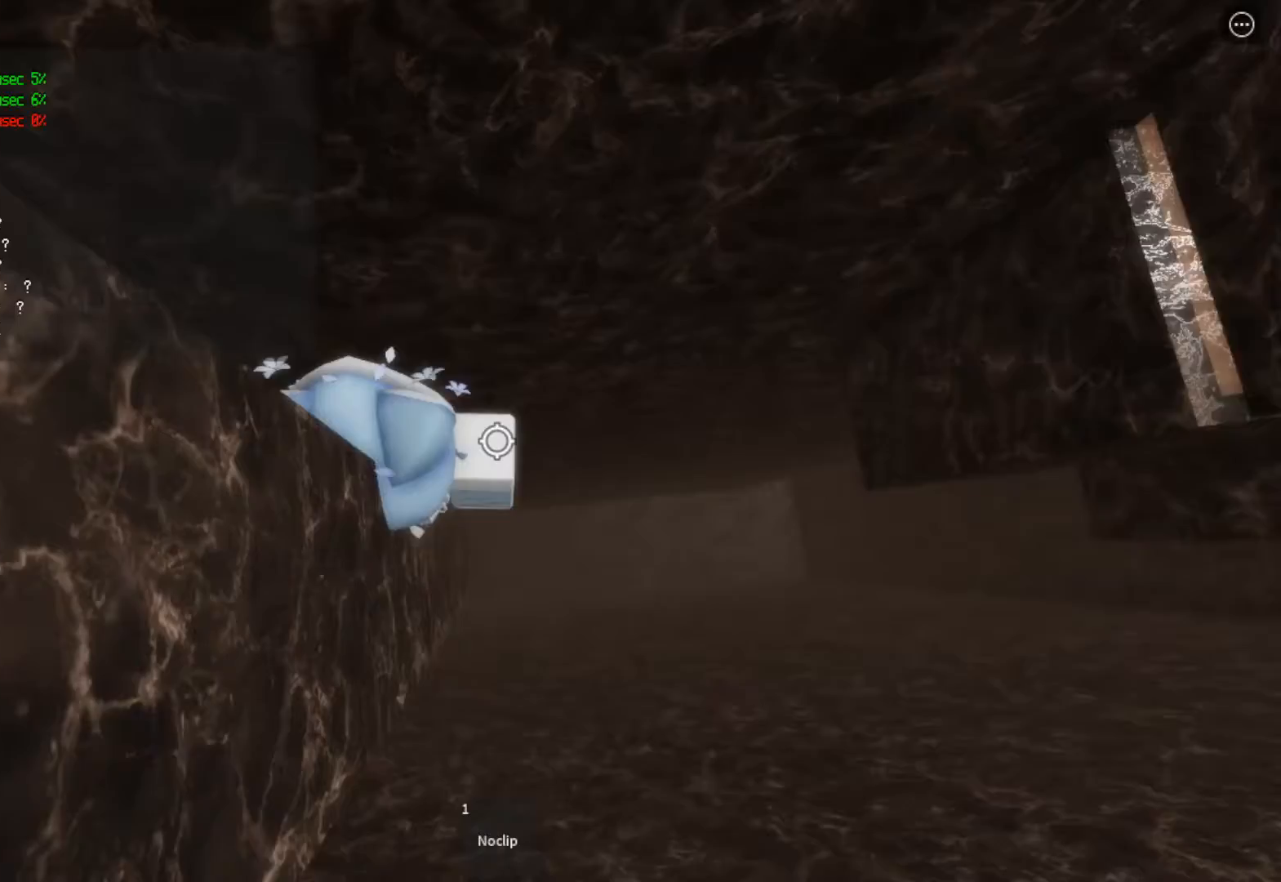
{"keys": [], "events": [[67, "s", "up"], [167, "s", "down"], [467, "s", "up"]]}
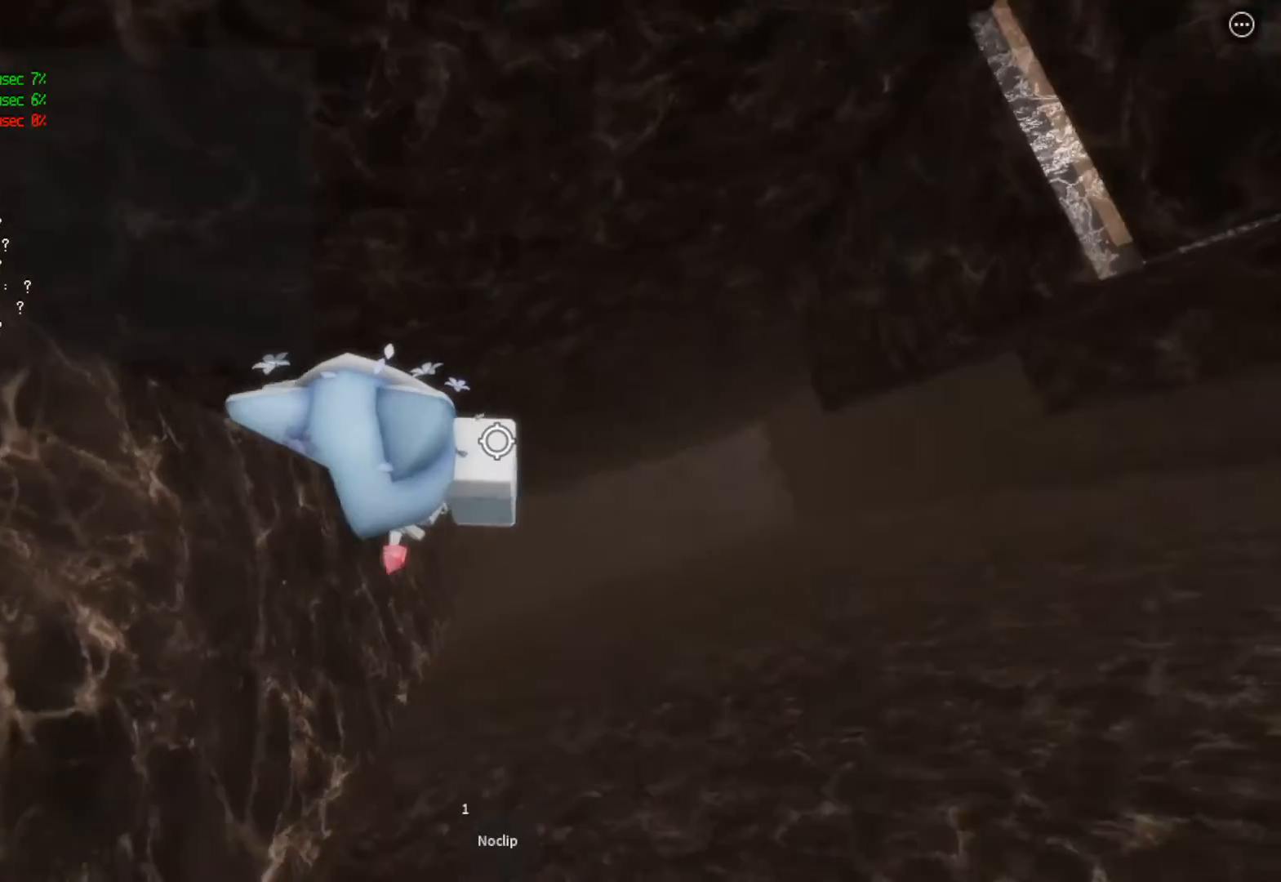
{"keys": ["d", "space"], "events": [[133, "s", "down"], [233, "s", "up"], [367, "d", "down"], [467, "space", "down"]]}
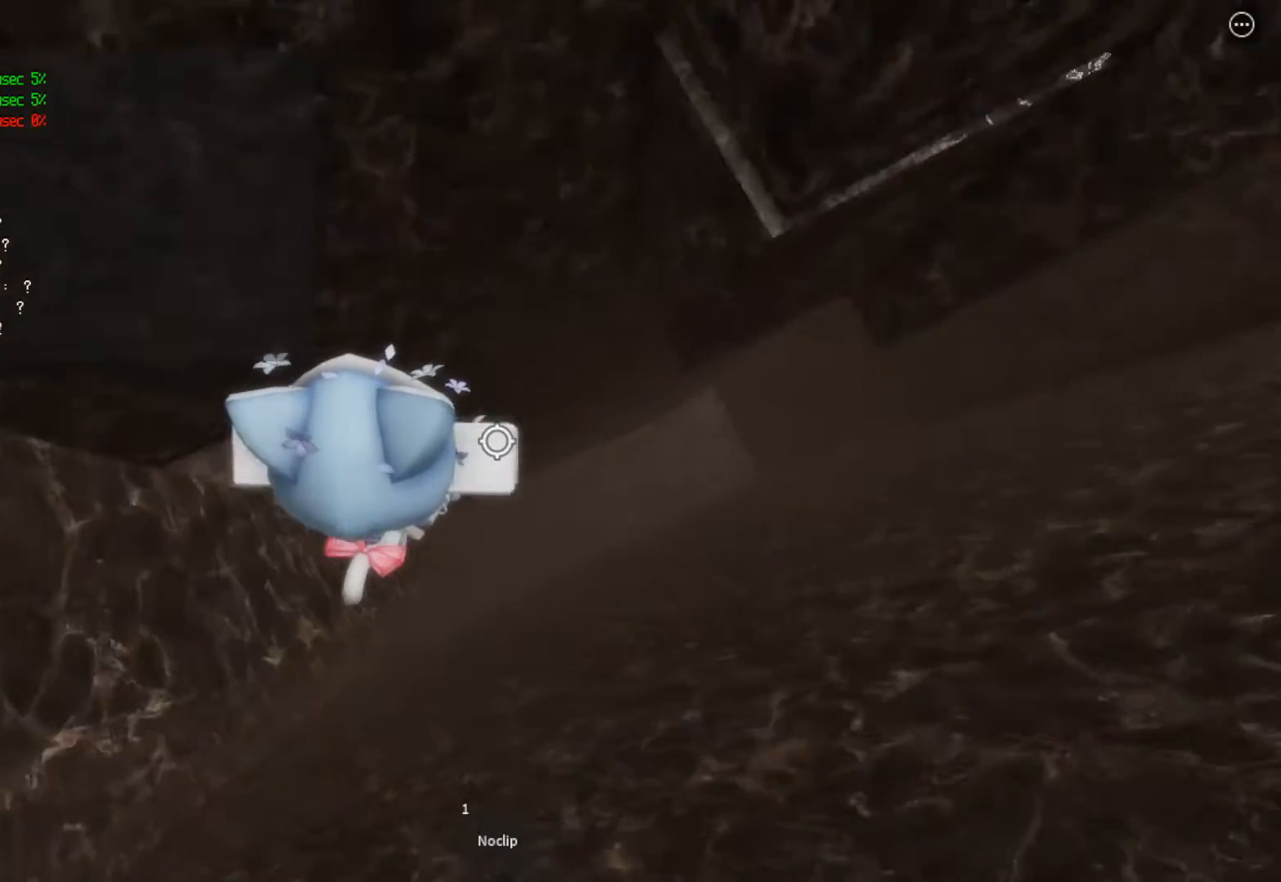
{"keys": ["w"], "events": [[100, "space", "up"], [300, "w", "down"], [500, "d", "up"]]}
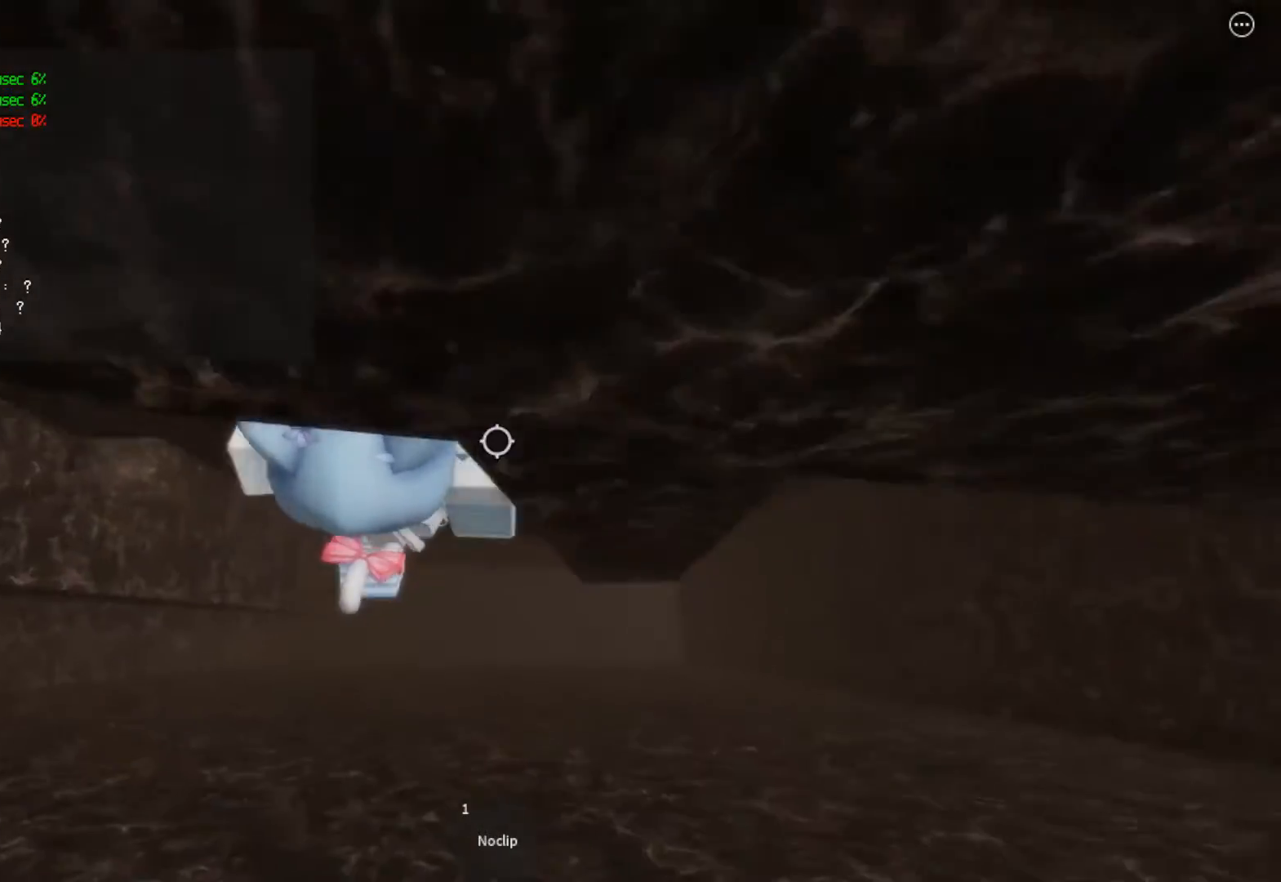
{"keys": ["d"], "events": [[233, "w", "up"], [433, "d", "down"]]}
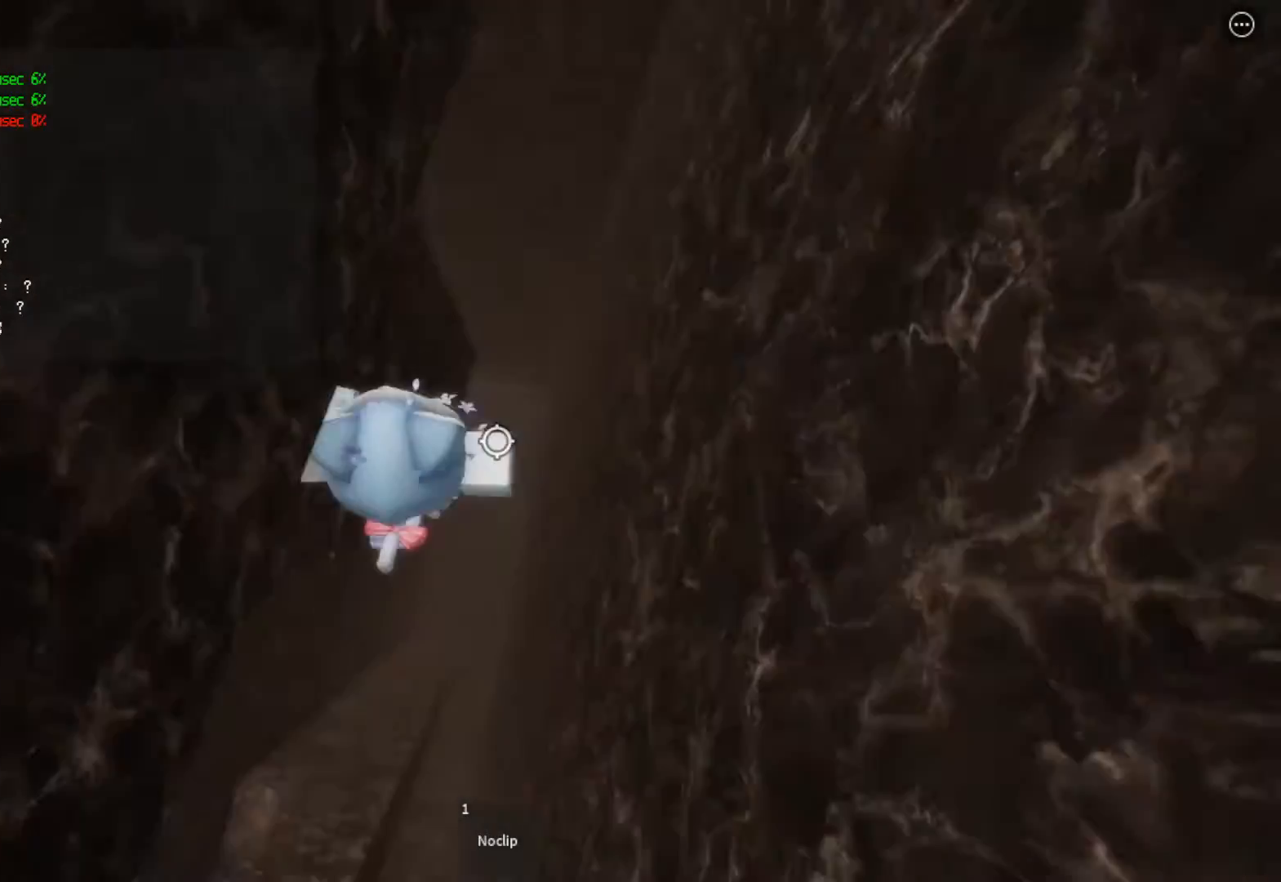
{"keys": ["d", "w"], "events": [[33, "space", "down"], [167, "space", "up"], [300, "w", "down"]]}
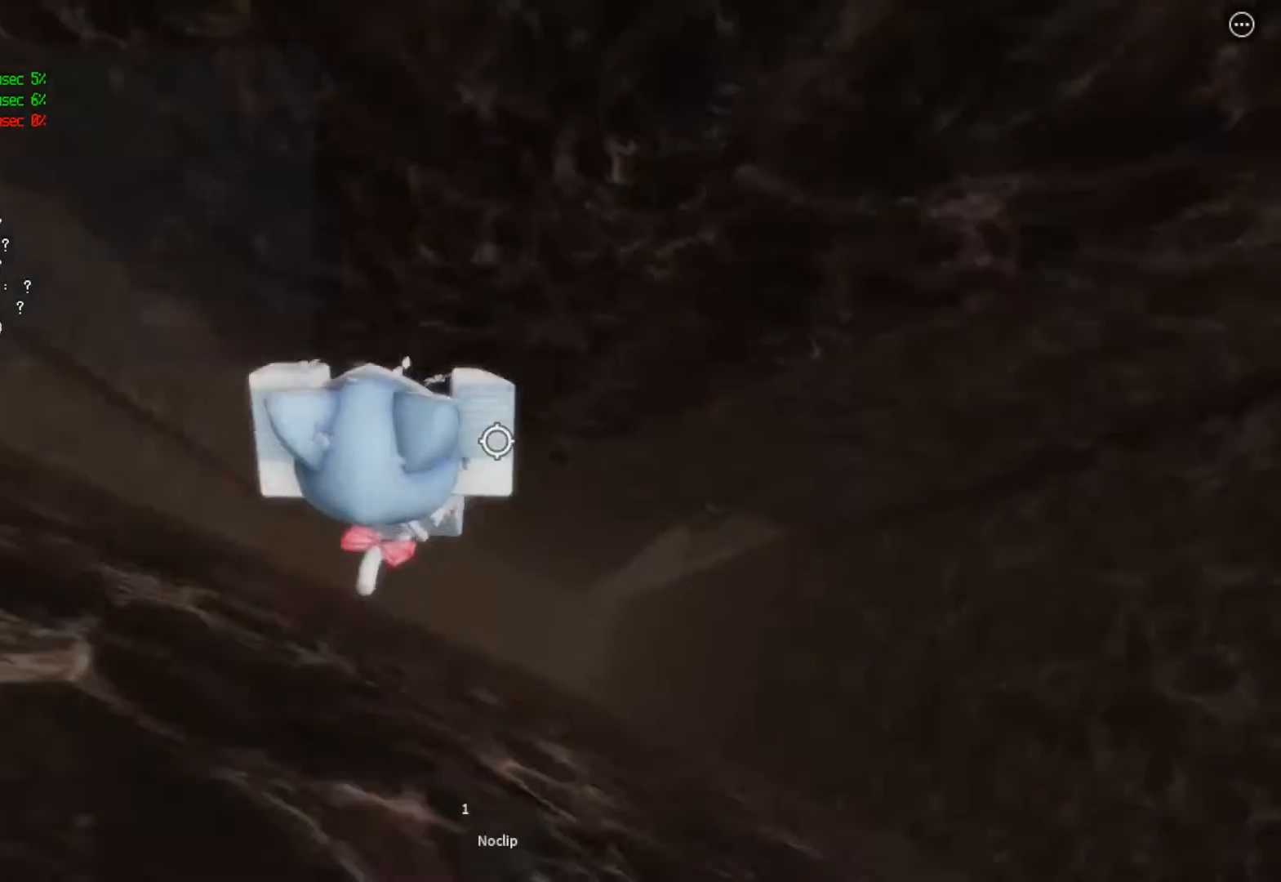
{"keys": [], "events": [[467, "d", "up"], [467, "w", "up"]]}
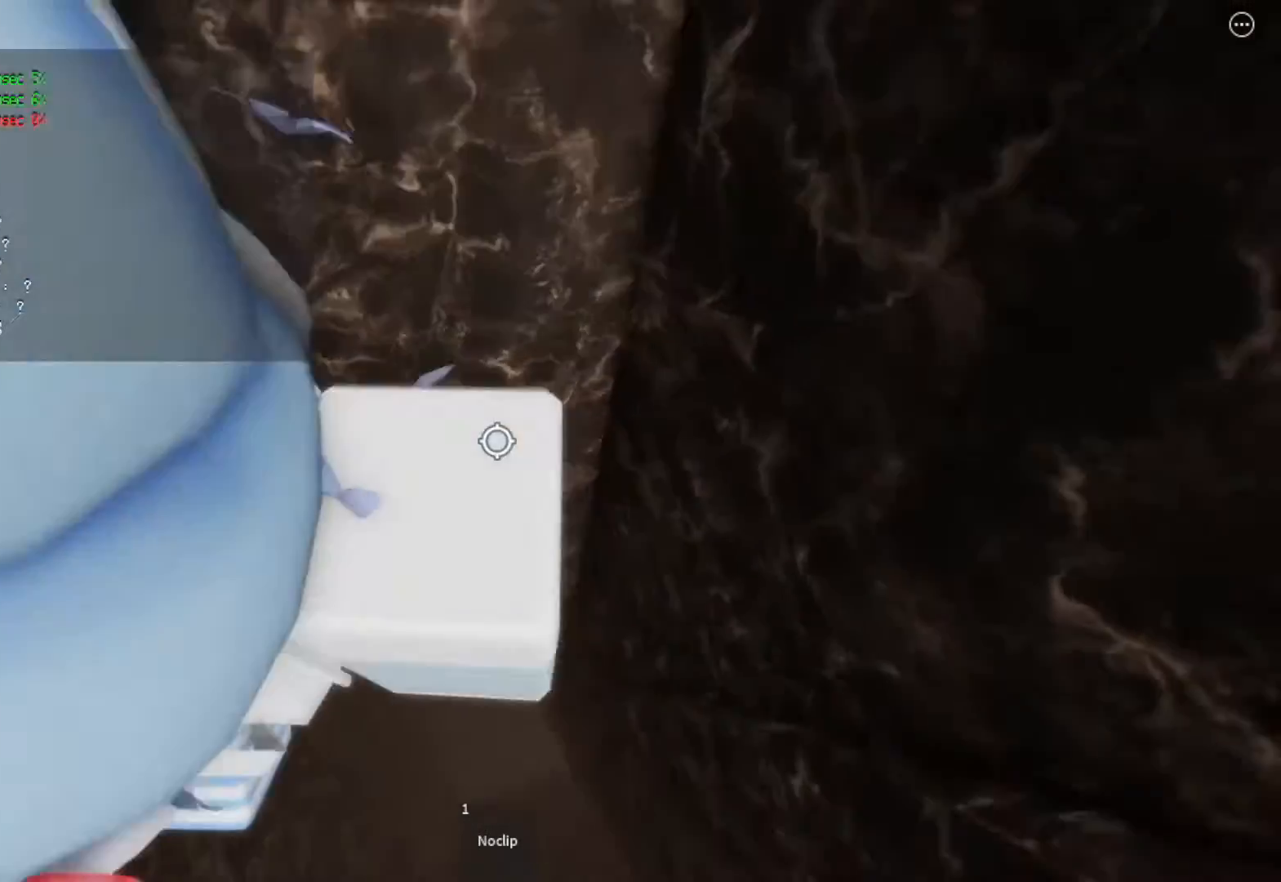
{"keys": [], "events": [[133, "shift", "down"], [233, "shift", "up"], [300, "d", "down"], [433, "d", "up"]]}
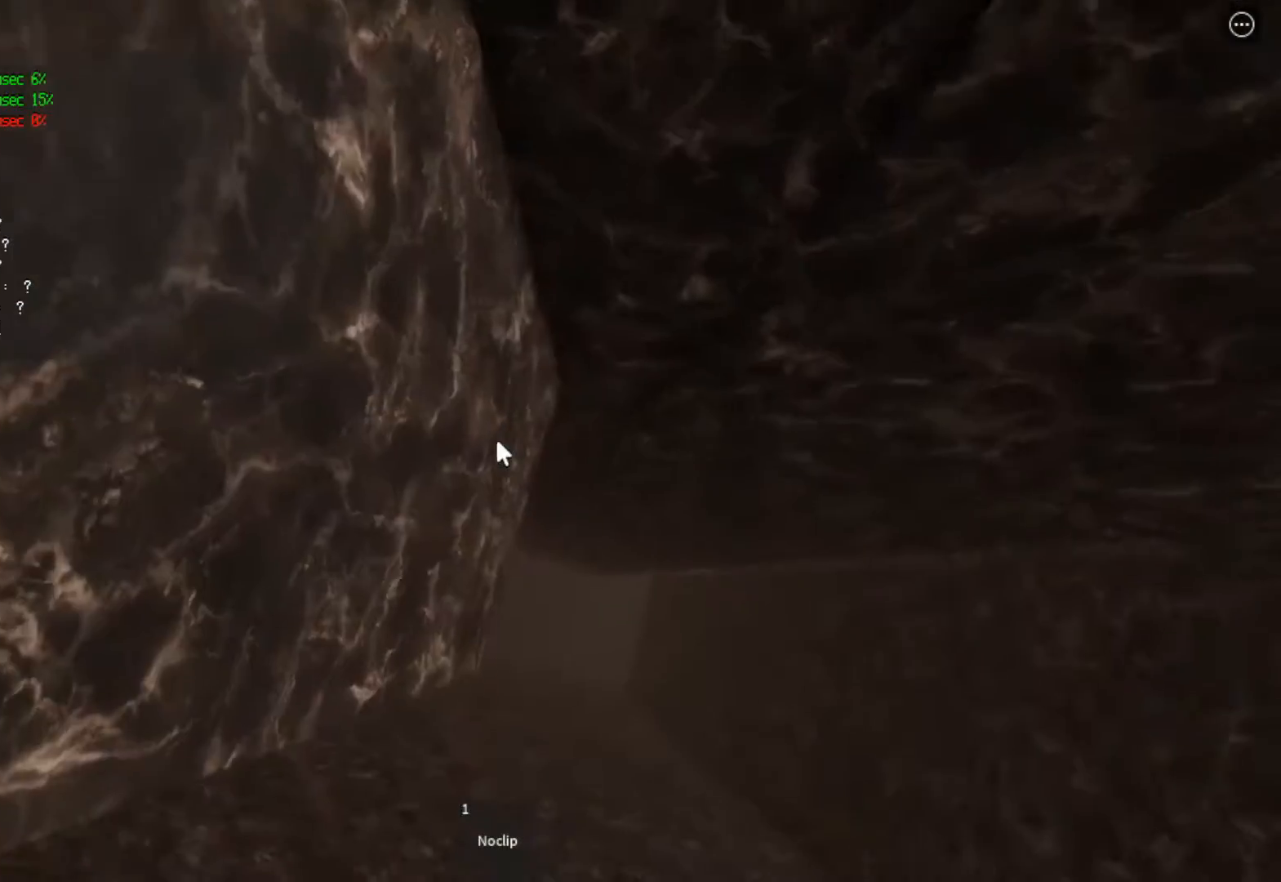
{"keys": ["w"], "events": [[500, "w", "down"]]}
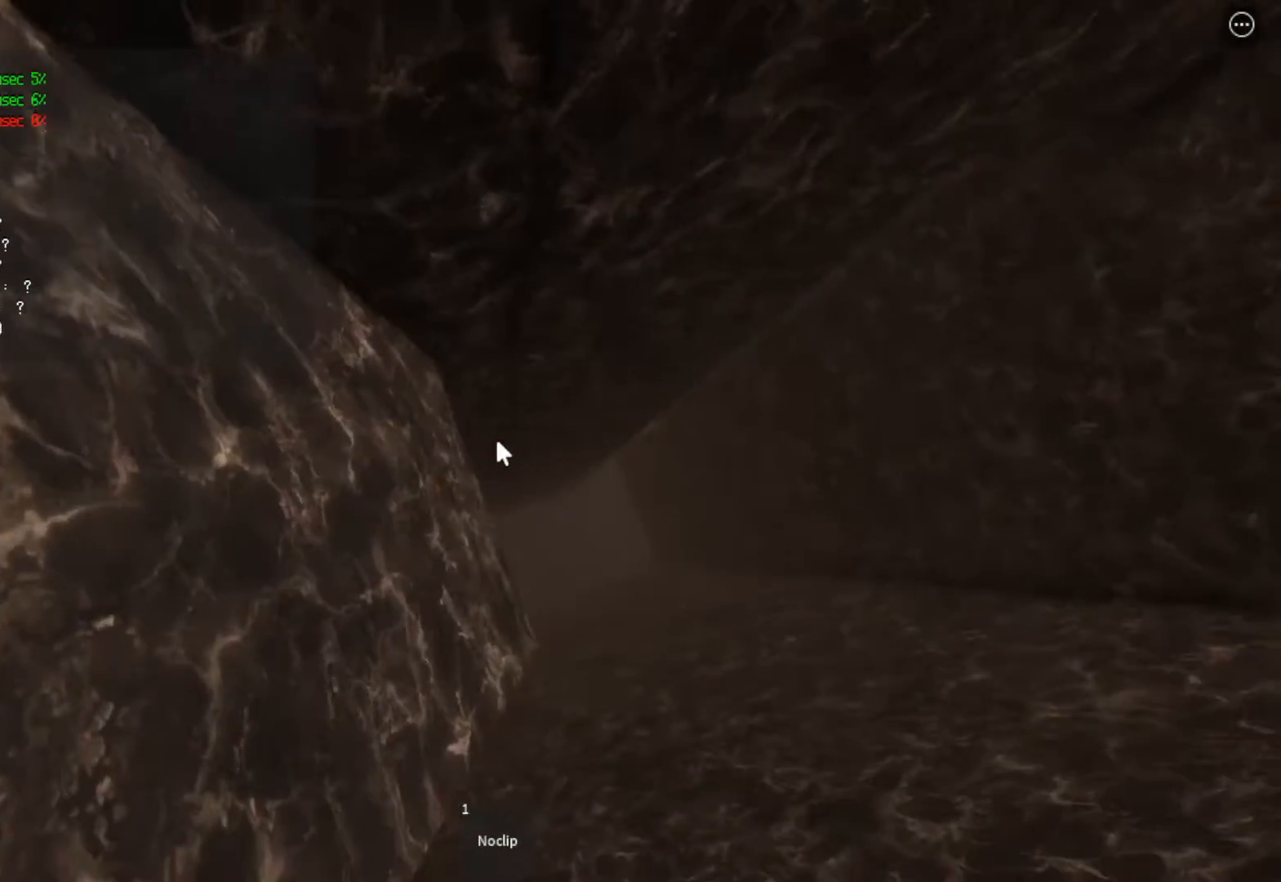
{"keys": [], "events": [[100, "w", "up"], [300, "s", "down"], [367, "s", "up"]]}
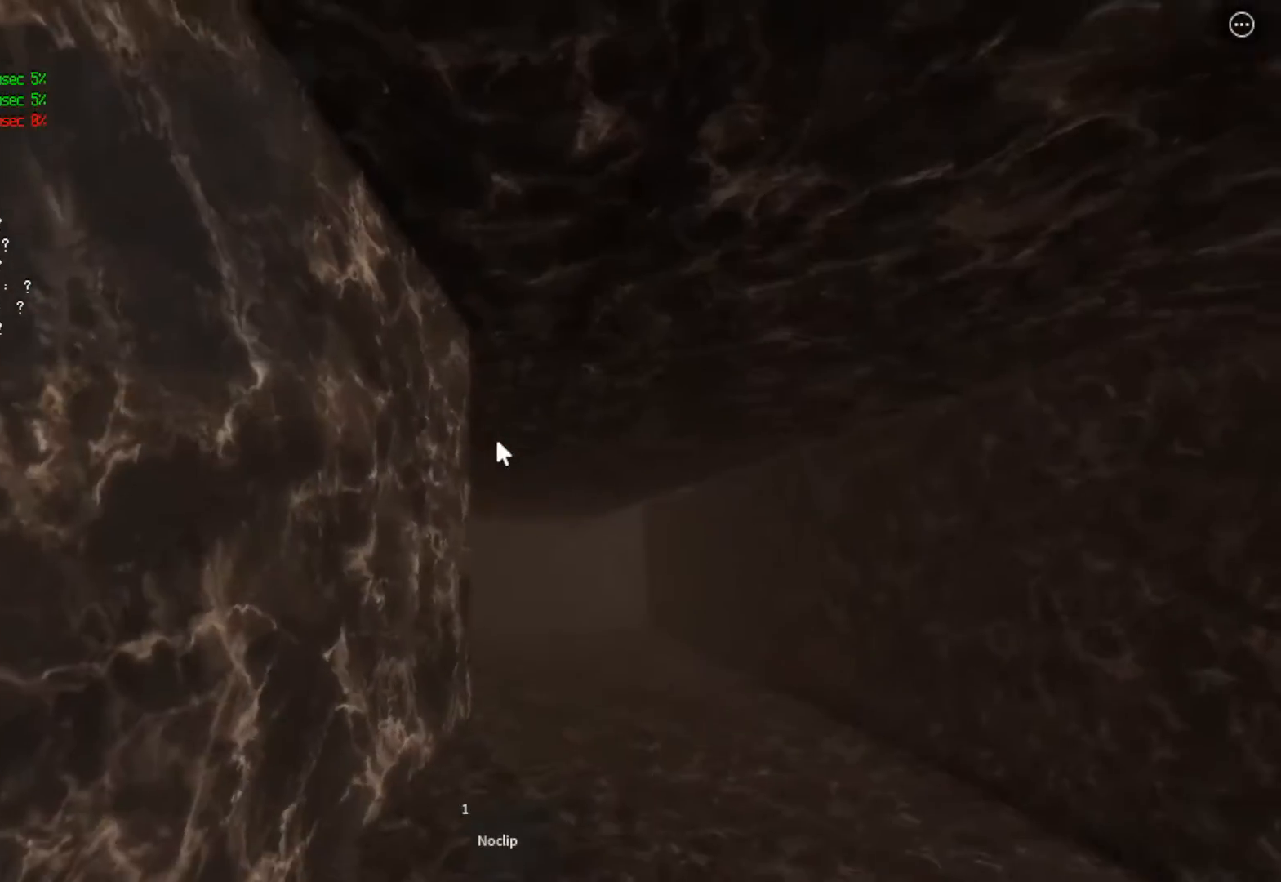
{"keys": [], "events": [[167, "w", "down"], [233, "w", "up"], [367, "s", "down"], [433, "s", "up"]]}
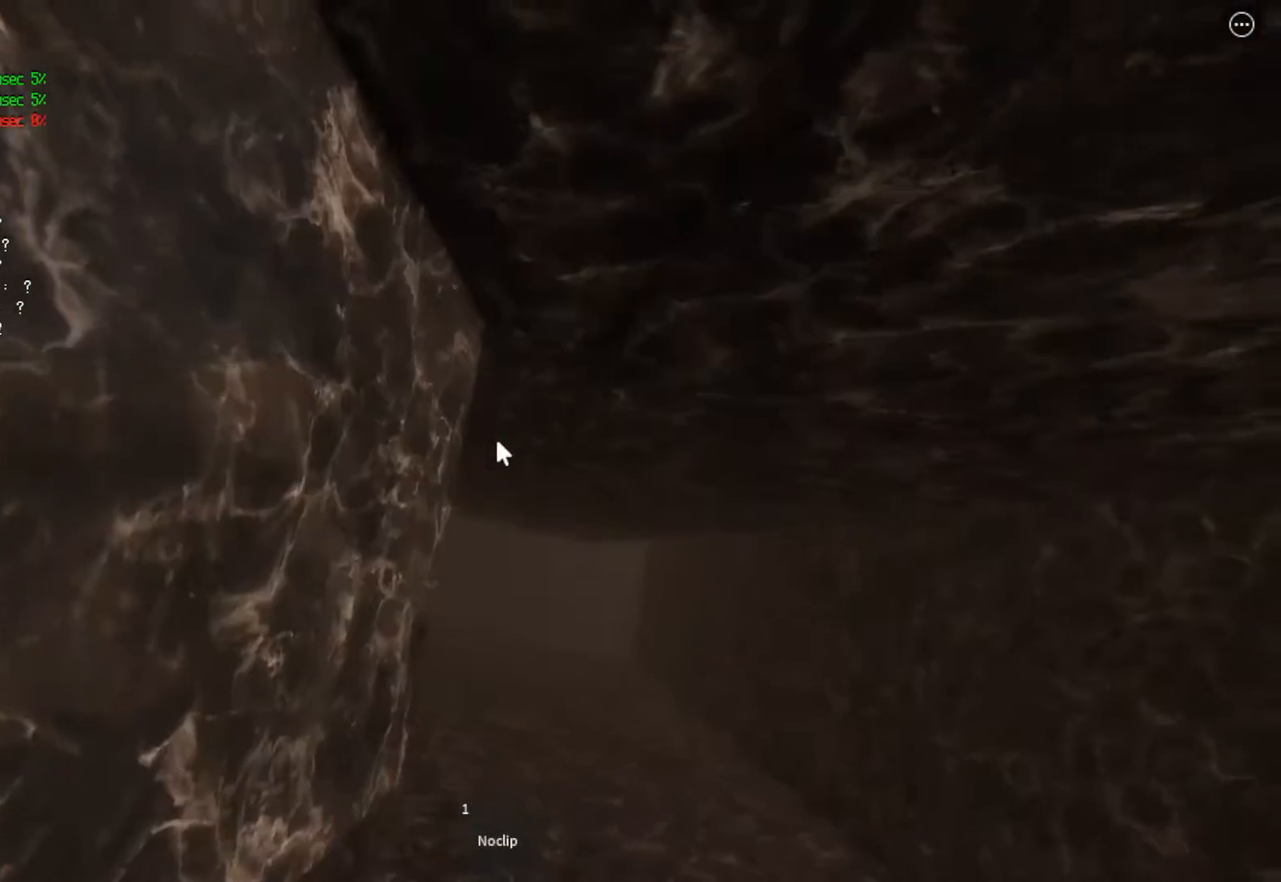
{"keys": [], "events": []}
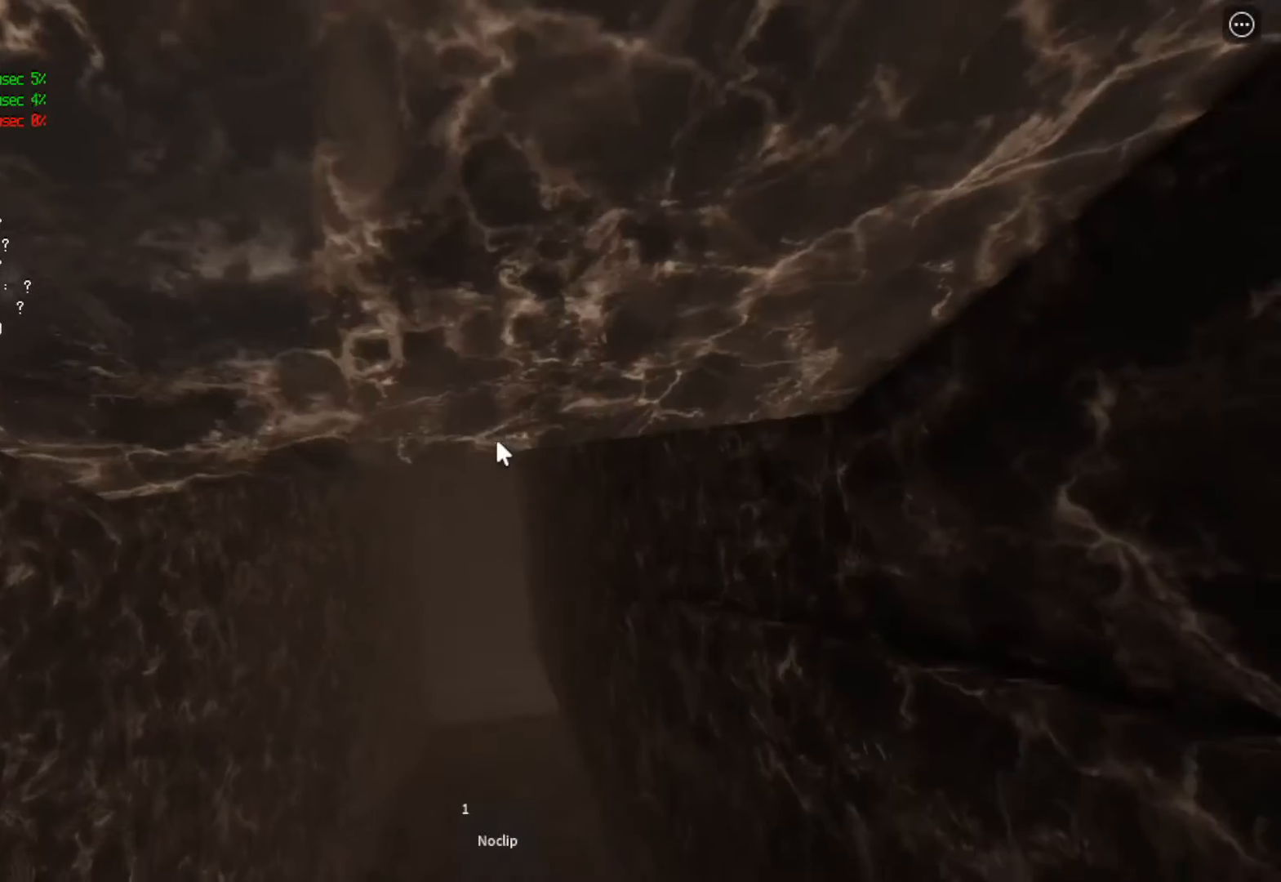
{"keys": [], "events": []}